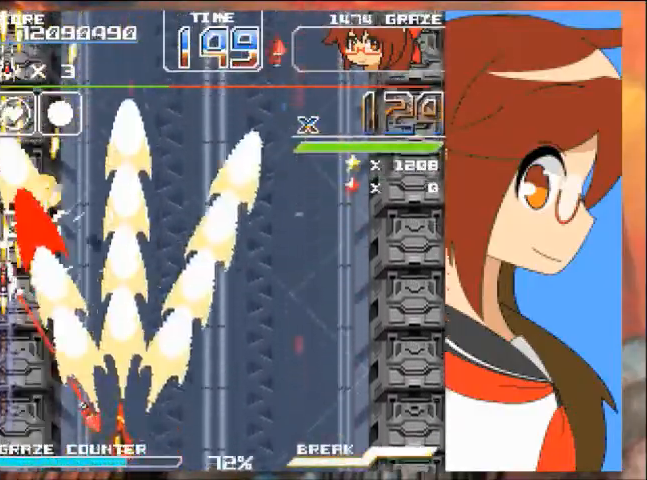
Gameplay with a controller (Xbox layout); each line is a JSON object with the inputs held at the frame after it. "events" lists button and stick changes between this image and that frame as [ms after this image, input, new state], when the widget could be followed in between. Not read: DPAD_RIGHT L2 L3 R2 R3 right_stick.
{"buttons": ["A", "DPAD_DOWN"], "left_stick": "down", "events": [[233, "DPAD_DOWN", "down"], [233, "left_stick", "down"]]}
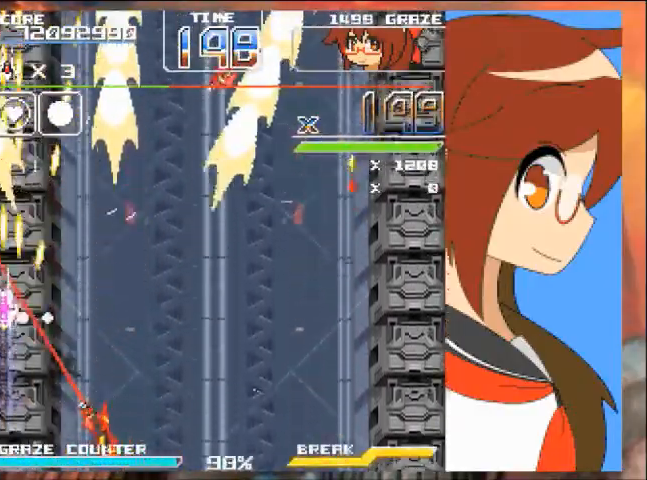
{"buttons": ["A", "DPAD_DOWN"], "left_stick": "down", "events": []}
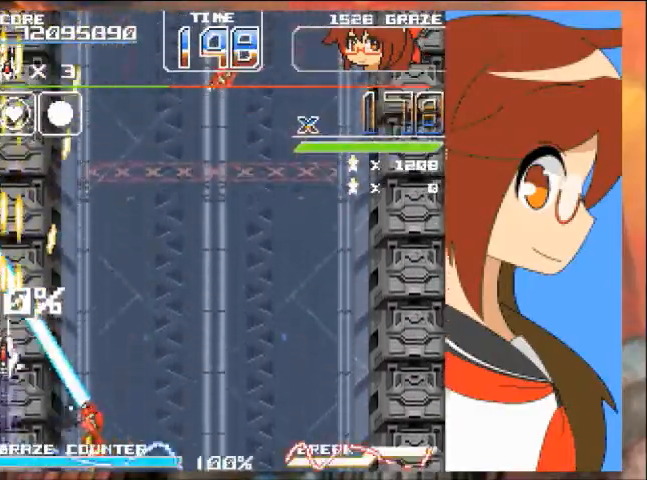
{"buttons": ["A", "DPAD_DOWN"], "left_stick": "down"}
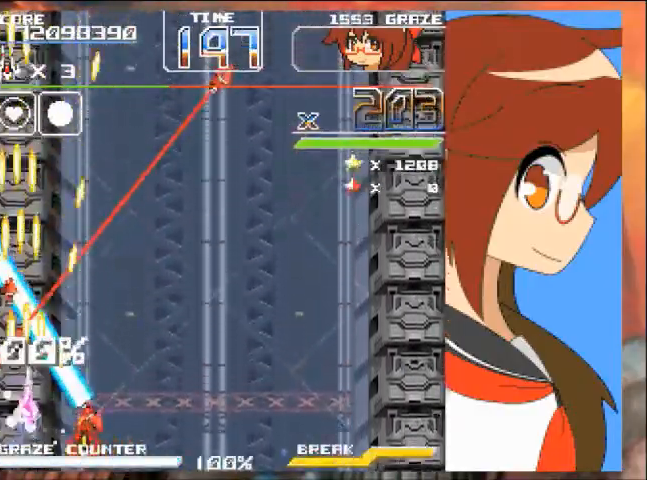
{"buttons": ["A"], "left_stick": "center", "events": [[401, "DPAD_DOWN", "up"], [401, "left_stick", "center"]]}
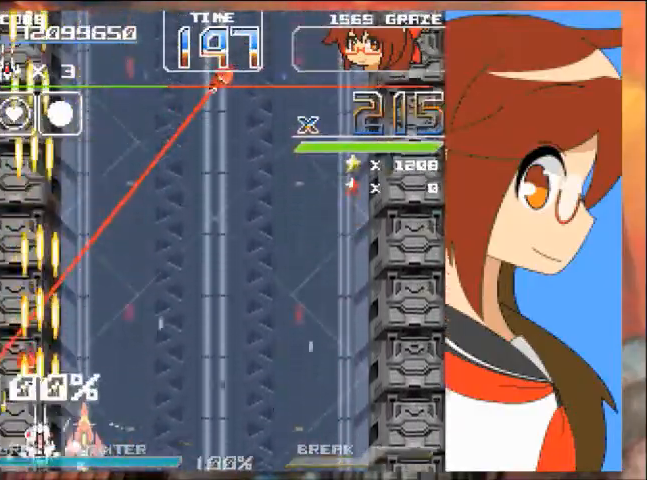
{"buttons": ["A"], "left_stick": "center", "events": [[33, "left_stick", "right"], [166, "DPAD_DOWN", "down"], [233, "DPAD_DOWN", "up"], [233, "left_stick", "center"]]}
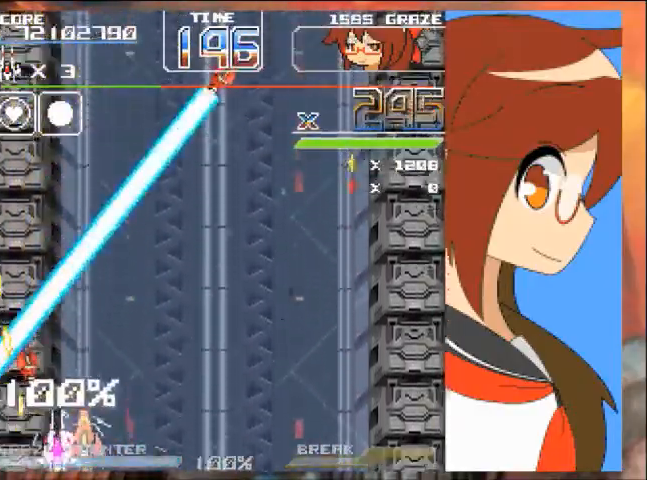
{"buttons": ["A"], "left_stick": "center", "events": []}
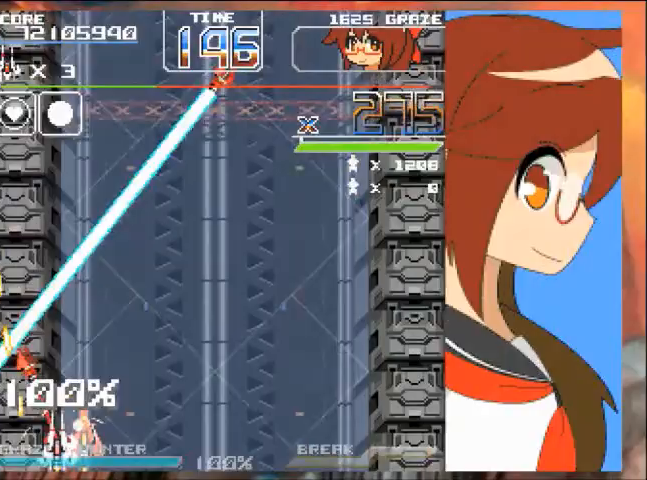
{"buttons": ["A", "DPAD_DOWN"], "left_stick": "down", "events": [[400, "DPAD_DOWN", "down"], [400, "left_stick", "down"]]}
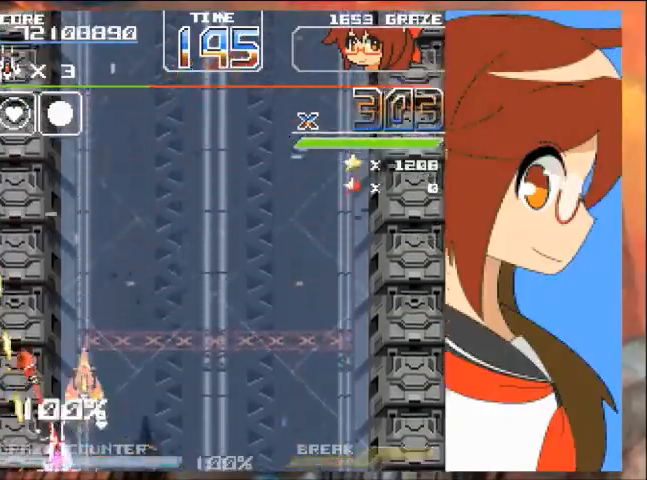
{"buttons": ["A"], "left_stick": "right", "events": [[100, "DPAD_DOWN", "up"], [100, "left_stick", "center"], [334, "left_stick", "right"]]}
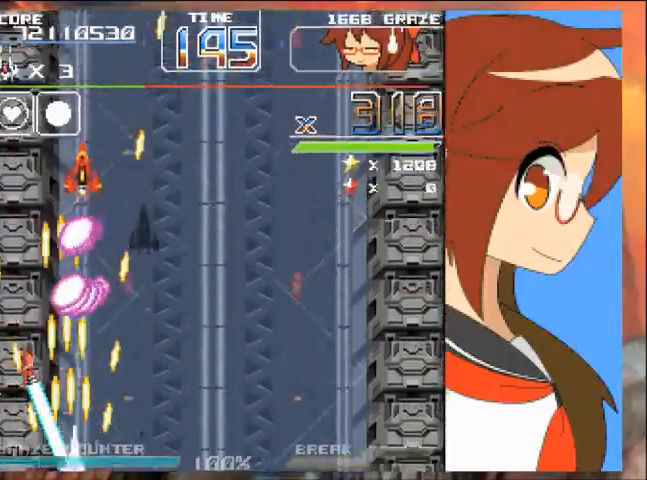
{"buttons": ["A", "DPAD_LEFT"], "left_stick": "left", "events": [[433, "DPAD_UP", "down"], [433, "left_stick", "up"], [467, "DPAD_LEFT", "down"], [500, "DPAD_UP", "up"], [500, "left_stick", "left"]]}
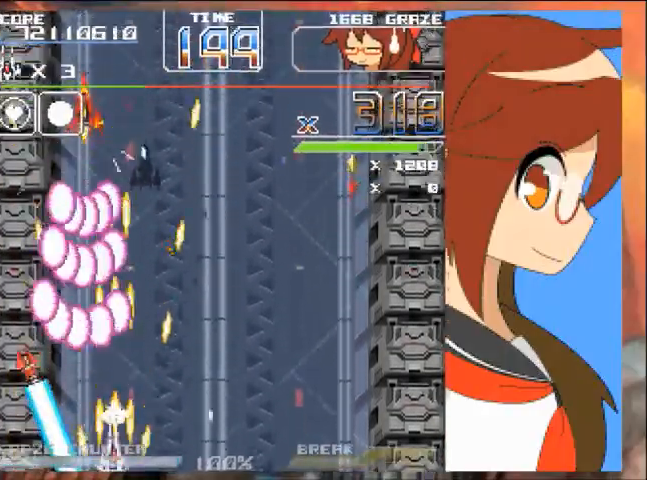
{"buttons": ["A"], "left_stick": "right", "events": [[134, "DPAD_DOWN", "down"], [134, "DPAD_LEFT", "up"], [134, "left_stick", "down"], [234, "left_stick", "right"], [300, "DPAD_DOWN", "up"], [300, "DPAD_UP", "down"], [300, "left_stick", "up"], [401, "DPAD_UP", "up"], [401, "left_stick", "center"], [501, "left_stick", "right"]]}
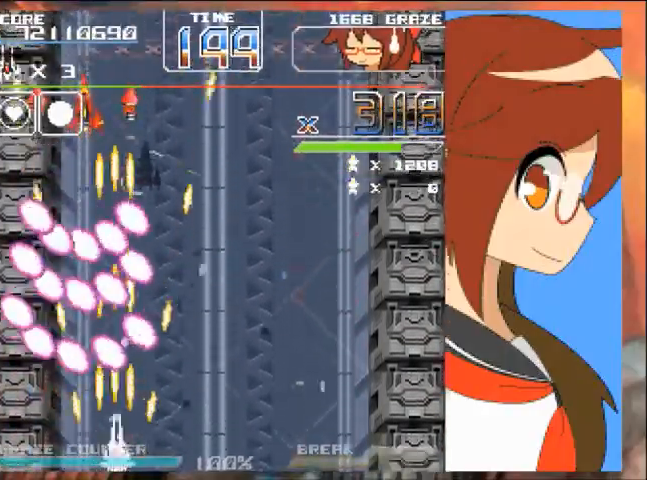
{"buttons": ["A", "DPAD_LEFT"], "left_stick": "left", "events": [[66, "DPAD_UP", "down"], [100, "left_stick", "up"], [133, "DPAD_LEFT", "down"], [200, "B", "down"], [233, "DPAD_UP", "up"], [233, "left_stick", "left"], [267, "B", "up"]]}
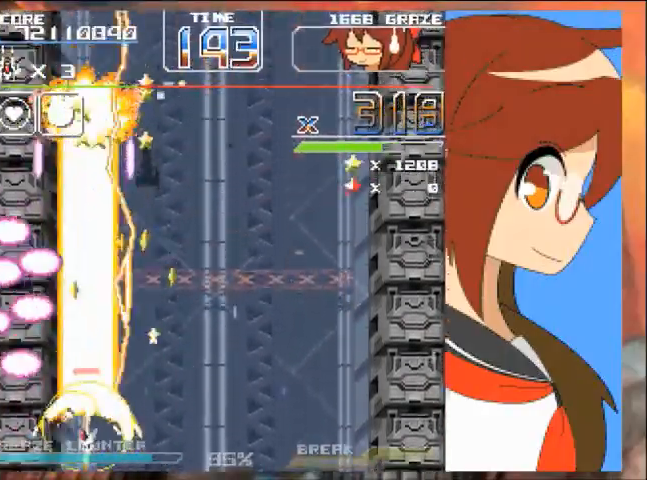
{"buttons": ["A"], "left_stick": "center", "events": [[67, "DPAD_LEFT", "up"], [67, "left_stick", "center"], [267, "DPAD_LEFT", "down"], [267, "DPAD_UP", "down"], [267, "left_stick", "up-left"], [434, "DPAD_LEFT", "up"], [434, "DPAD_UP", "up"], [434, "left_stick", "center"]]}
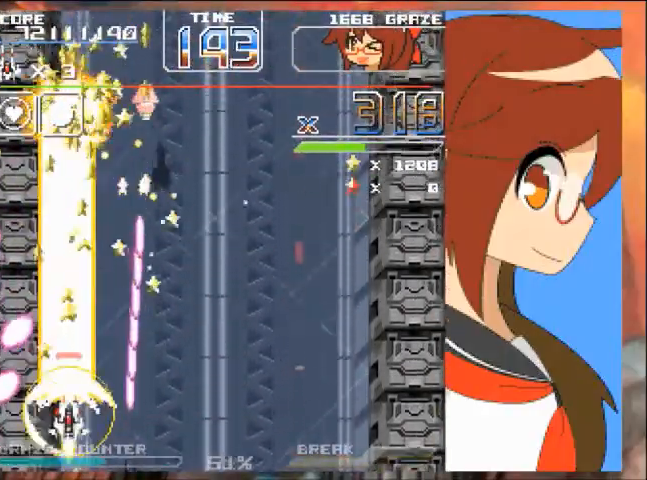
{"buttons": ["A"], "left_stick": "center", "events": [[166, "DPAD_UP", "down"], [166, "left_stick", "up"], [433, "DPAD_UP", "up"], [433, "left_stick", "center"]]}
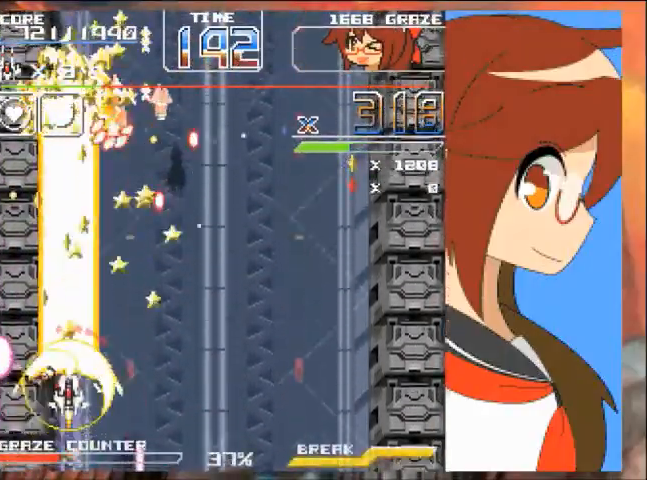
{"buttons": [], "left_stick": "center", "events": [[167, "left_stick", "right"], [367, "left_stick", "center"], [467, "A", "up"]]}
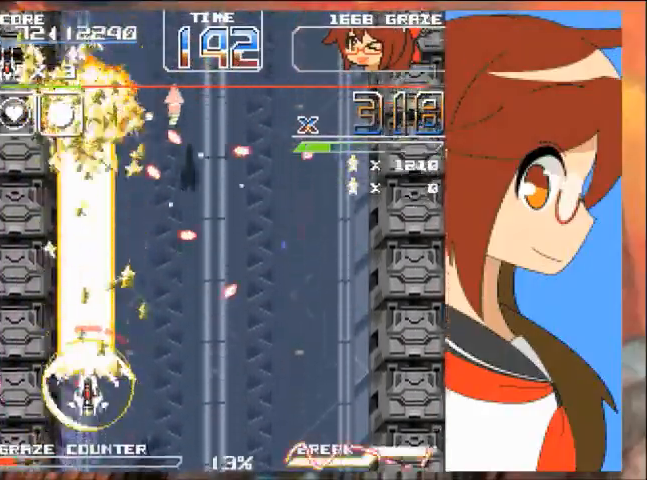
{"buttons": ["A"], "left_stick": "center", "events": [[133, "A", "down"]]}
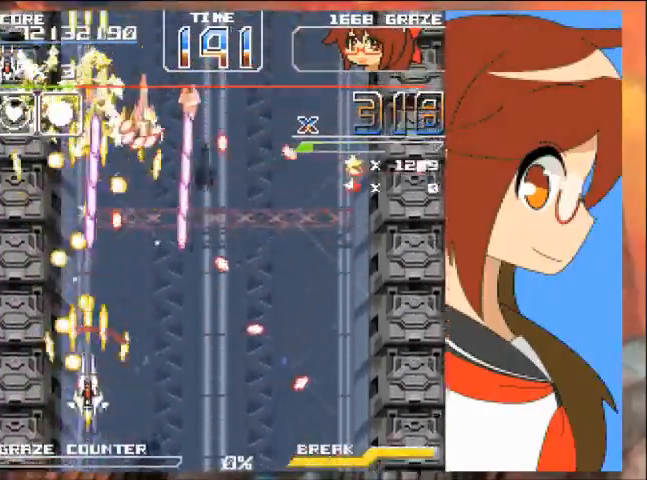
{"buttons": [], "left_stick": "center", "events": [[67, "left_stick", "right"], [134, "left_stick", "center"], [234, "DPAD_DOWN", "down"], [234, "left_stick", "down"], [401, "A", "up"], [401, "DPAD_DOWN", "up"], [401, "left_stick", "center"]]}
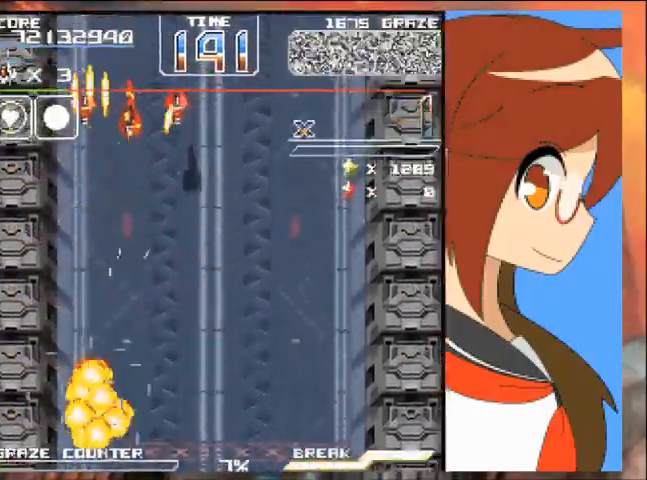
{"buttons": [], "left_stick": "center", "events": []}
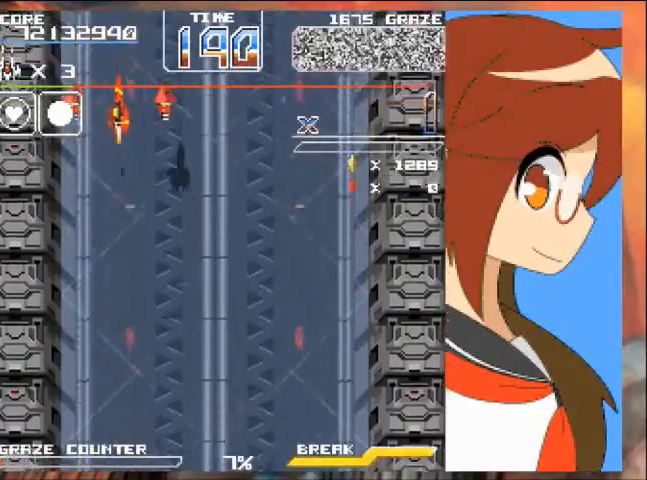
{"buttons": [], "left_stick": "center", "events": []}
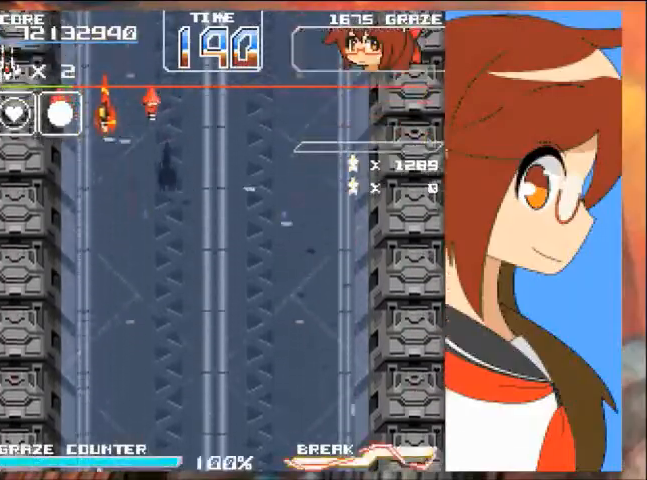
{"buttons": [], "left_stick": "center", "events": []}
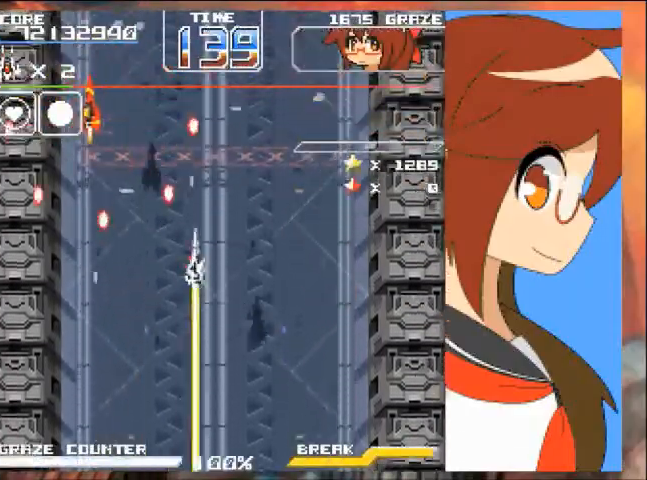
{"buttons": [], "left_stick": "center", "events": []}
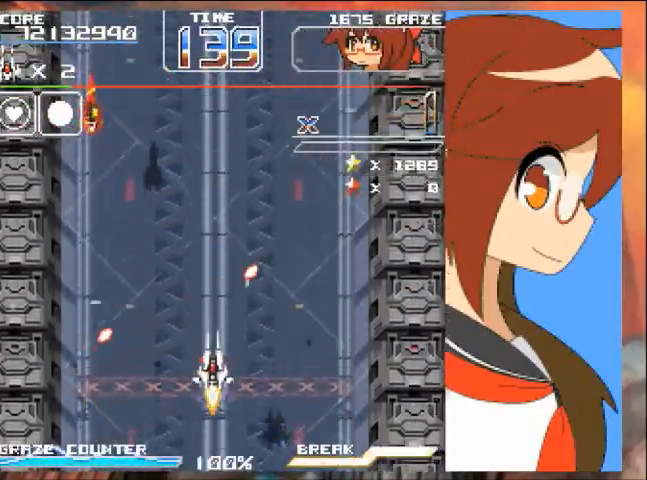
{"buttons": ["A", "DPAD_LEFT"], "left_stick": "left"}
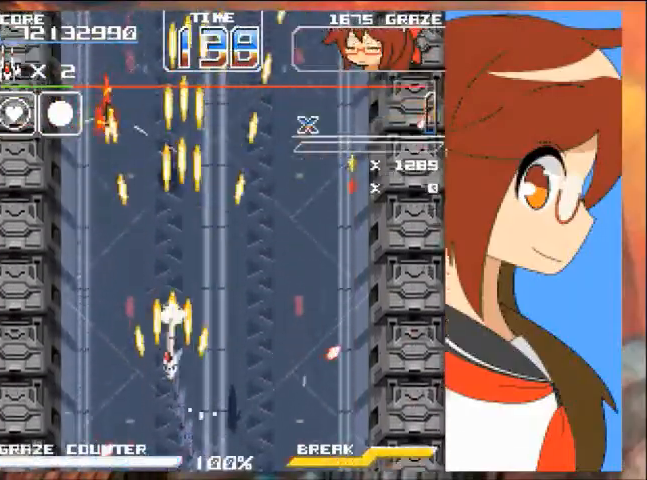
{"buttons": ["A", "DPAD_UP"], "left_stick": "up"}
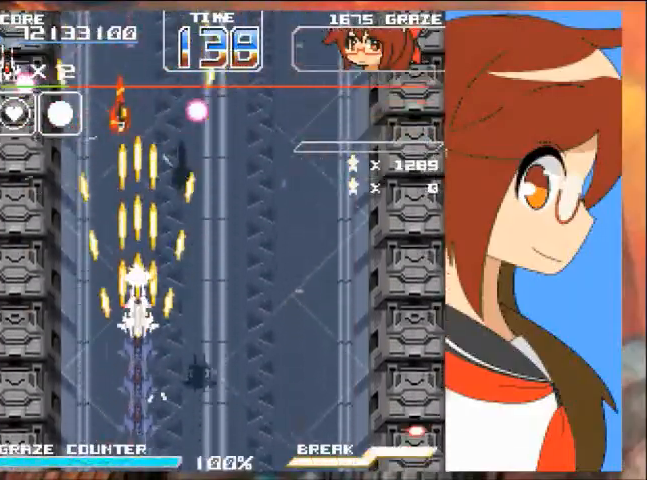
{"buttons": ["A", "DPAD_DOWN"], "left_stick": "down", "events": [[66, "DPAD_UP", "up"], [66, "left_stick", "center"], [433, "DPAD_DOWN", "down"], [433, "left_stick", "down"]]}
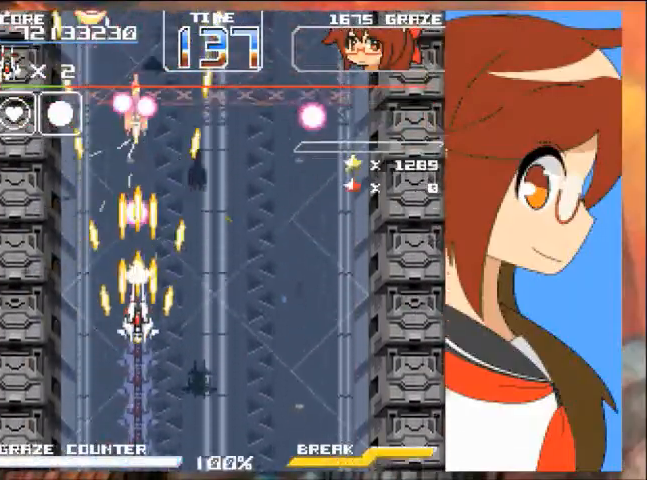
{"buttons": ["A"], "left_stick": "right"}
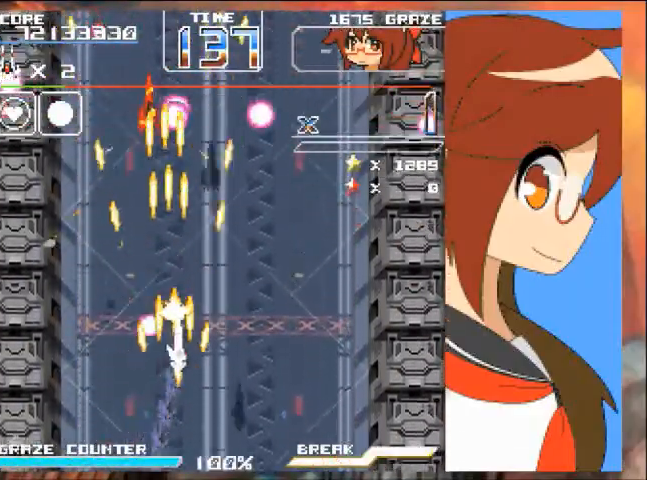
{"buttons": ["A"], "left_stick": "right", "events": [[33, "DPAD_UP", "down"], [66, "left_stick", "up"], [100, "DPAD_LEFT", "down"], [200, "DPAD_UP", "up"], [233, "DPAD_LEFT", "up"], [233, "left_stick", "center"], [300, "left_stick", "right"]]}
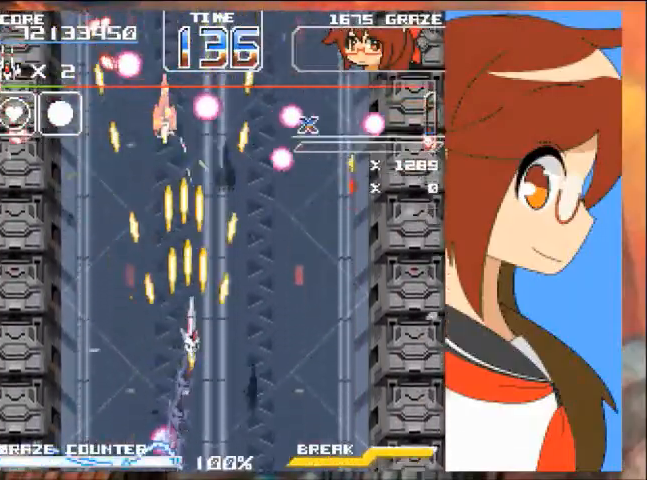
{"buttons": ["A", "DPAD_DOWN", "DPAD_LEFT"], "left_stick": "down", "events": [[267, "DPAD_DOWN", "down"], [367, "left_stick", "down"], [467, "DPAD_LEFT", "down"]]}
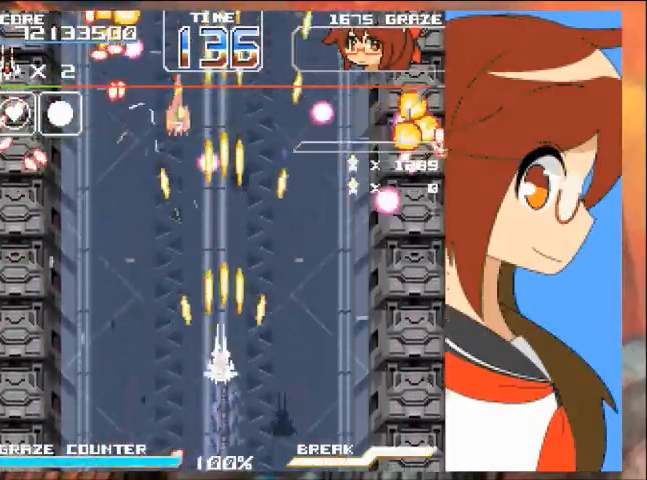
{"buttons": ["A", "DPAD_LEFT"], "left_stick": "left", "events": [[100, "DPAD_DOWN", "up"], [133, "DPAD_LEFT", "up"], [167, "left_stick", "right"], [333, "DPAD_LEFT", "down"], [333, "left_stick", "left"], [367, "DPAD_UP", "down"], [500, "DPAD_UP", "up"]]}